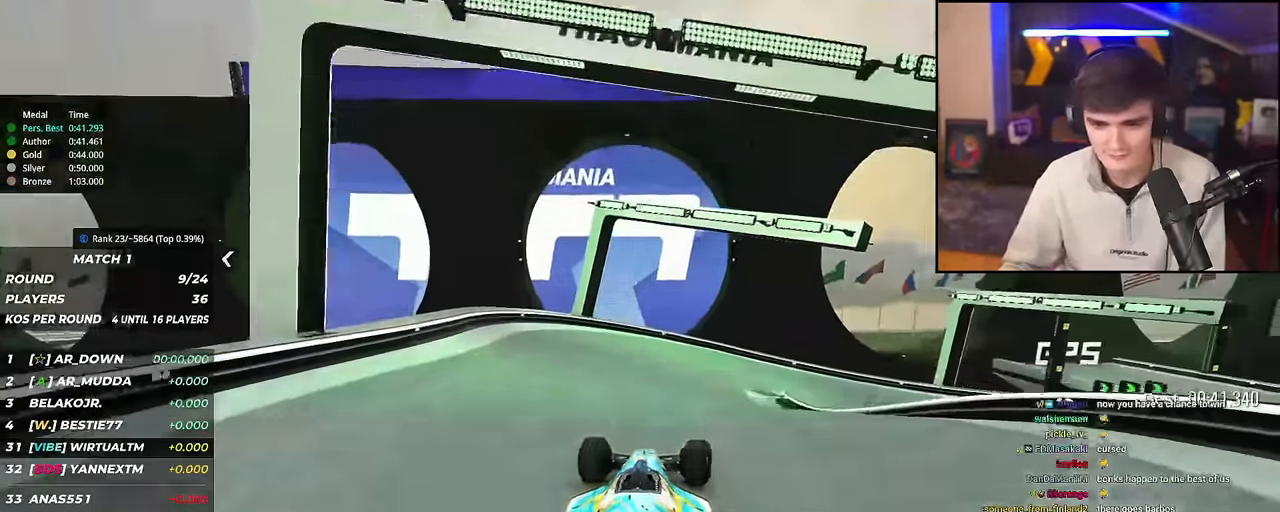
Gameplay with keyboard; each line is a JSON object with the keys held at the frame after it. "events" lists presses ("down") and releases ("up") of "brake", "down", "left", "right" and "up" between this image and that frame as [ms after this image, input, new state], when the widget could be followed in between. No other keys are recorded. Mouse input is not recorded. Key names are as the overlay labels them; some are game actions (e.g. jump) rather than physical keys.
{"keys": ["up"], "events": []}
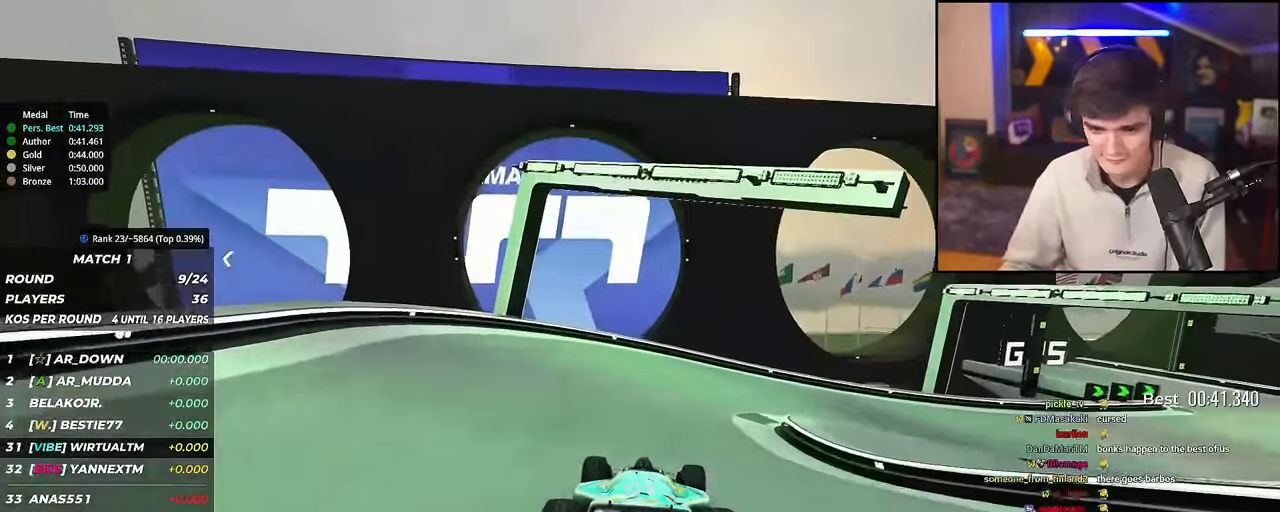
{"keys": ["right", "up"], "events": [[50, "right", "down"], [134, "right", "up"], [284, "right", "down"]]}
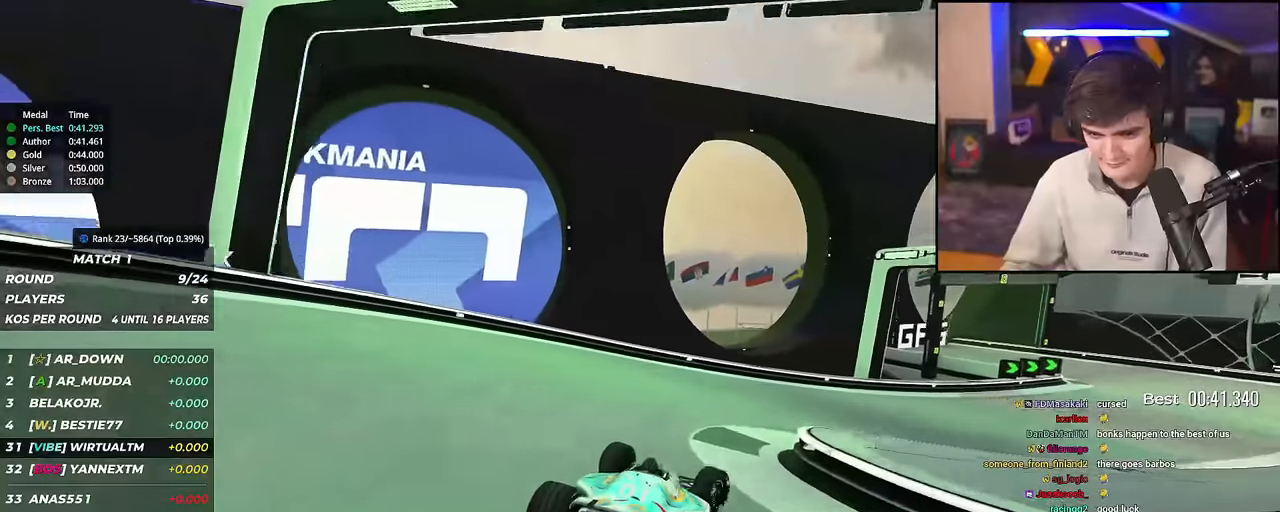
{"keys": ["up"], "events": [[367, "right", "up"]]}
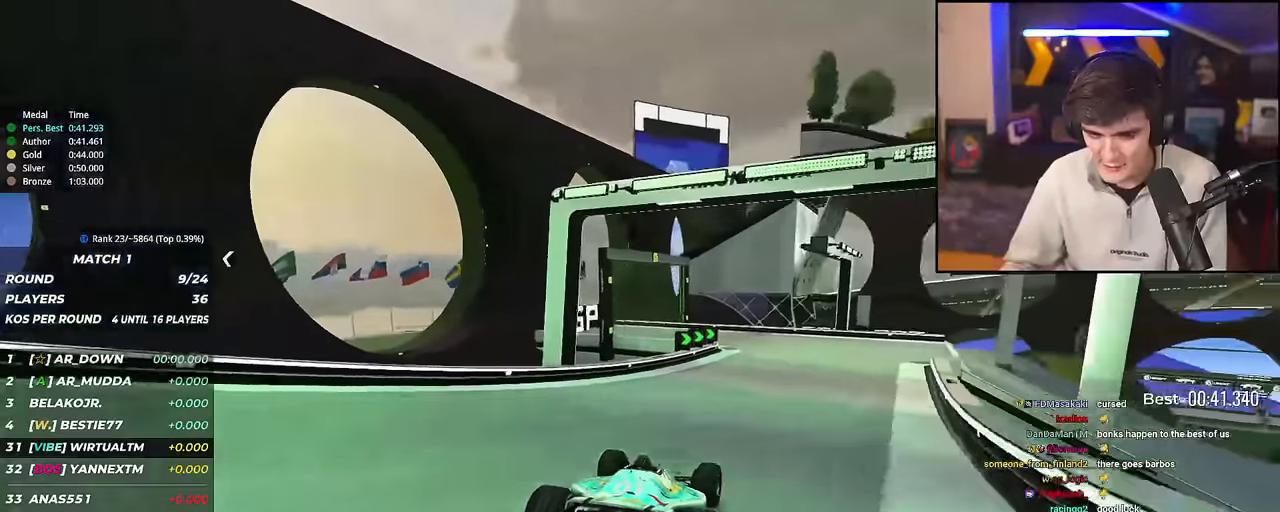
{"keys": ["up"], "events": [[17, "right", "down"], [150, "right", "up"], [300, "right", "down"], [384, "right", "up"]]}
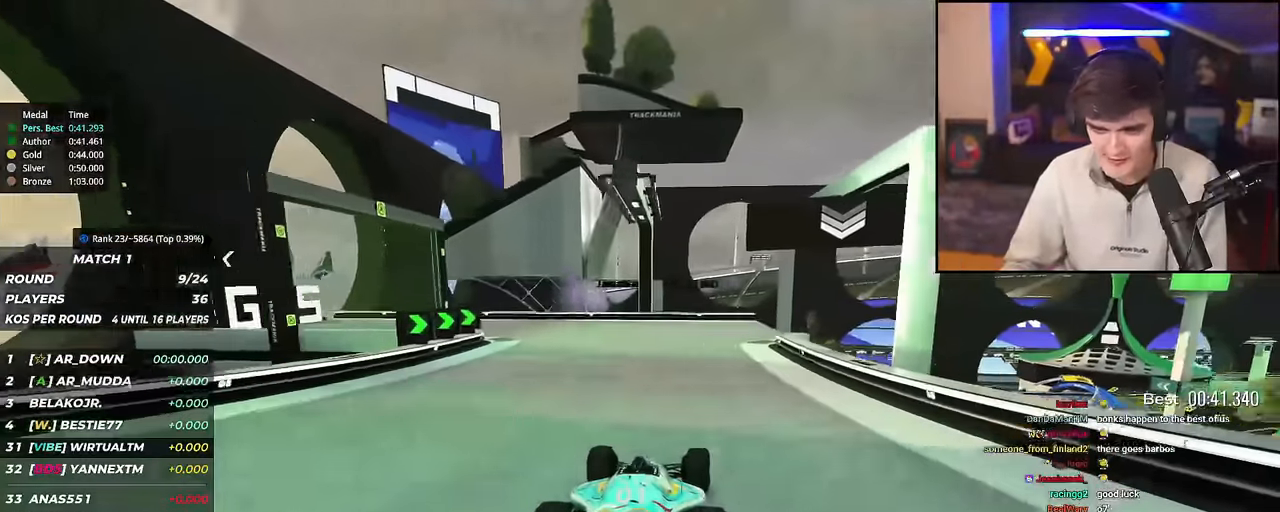
{"keys": ["right", "up"], "events": [[83, "right", "down"], [217, "right", "up"], [317, "right", "down"], [400, "right", "up"], [450, "right", "down"]]}
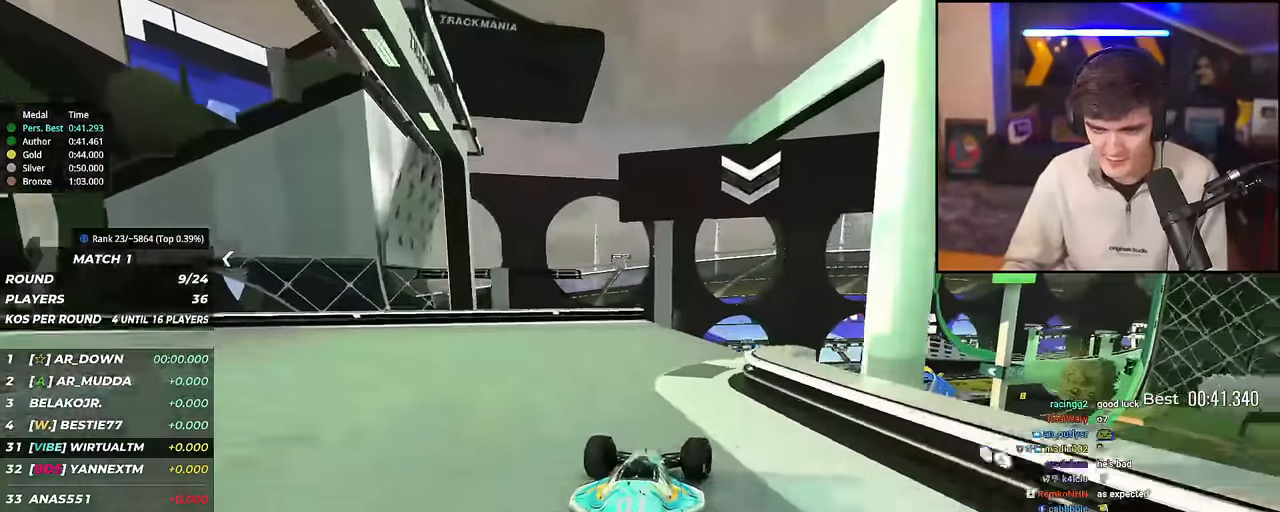
{"keys": ["left", "up"], "events": [[184, "right", "up"], [284, "left", "down"], [334, "left", "up"], [467, "left", "down"]]}
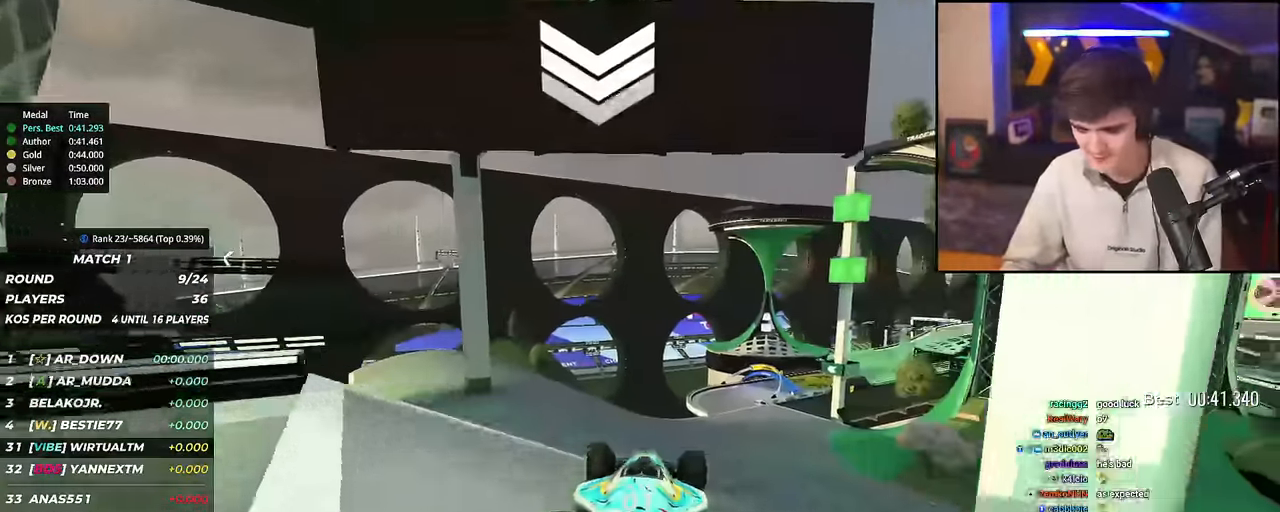
{"keys": ["brake", "left", "up"], "events": [[383, "brake", "down"]]}
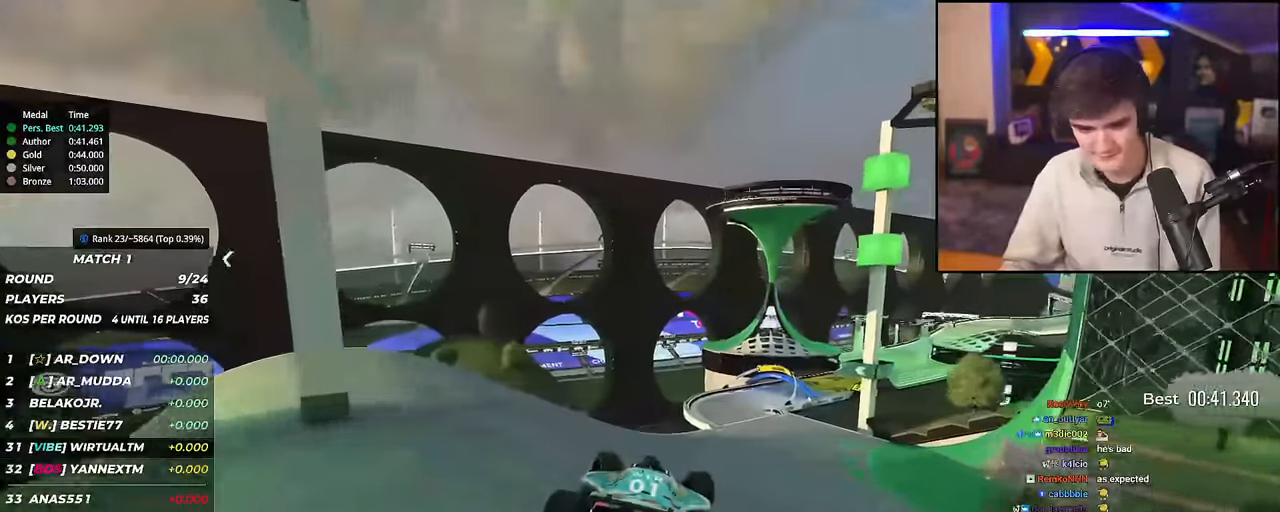
{"keys": ["up"], "events": [[34, "brake", "up"], [401, "left", "up"]]}
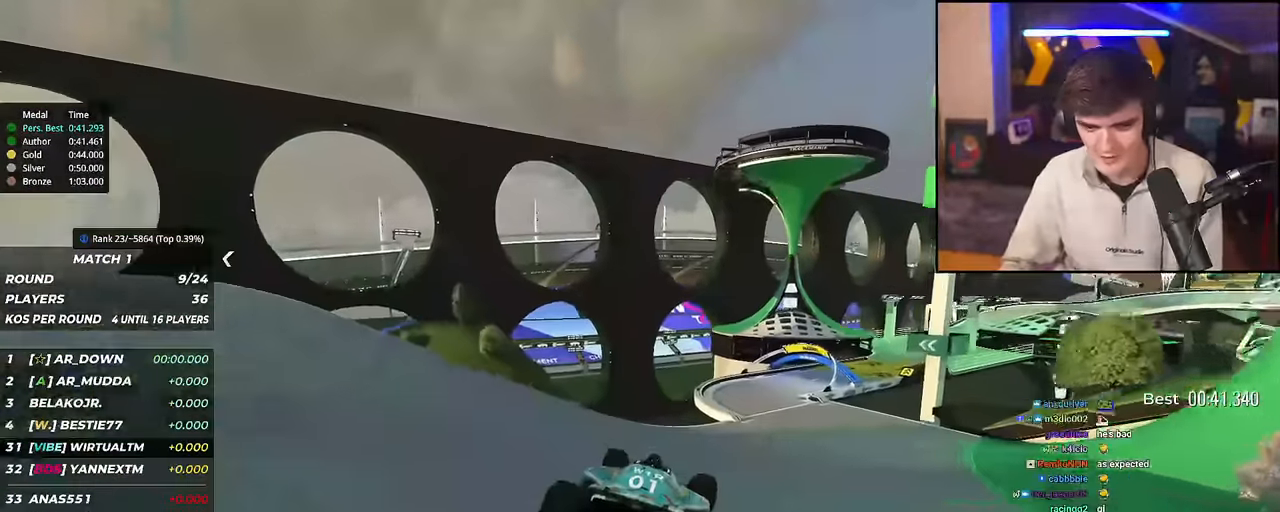
{"keys": ["right", "up"], "events": [[233, "right", "down"], [333, "right", "up"], [417, "right", "down"]]}
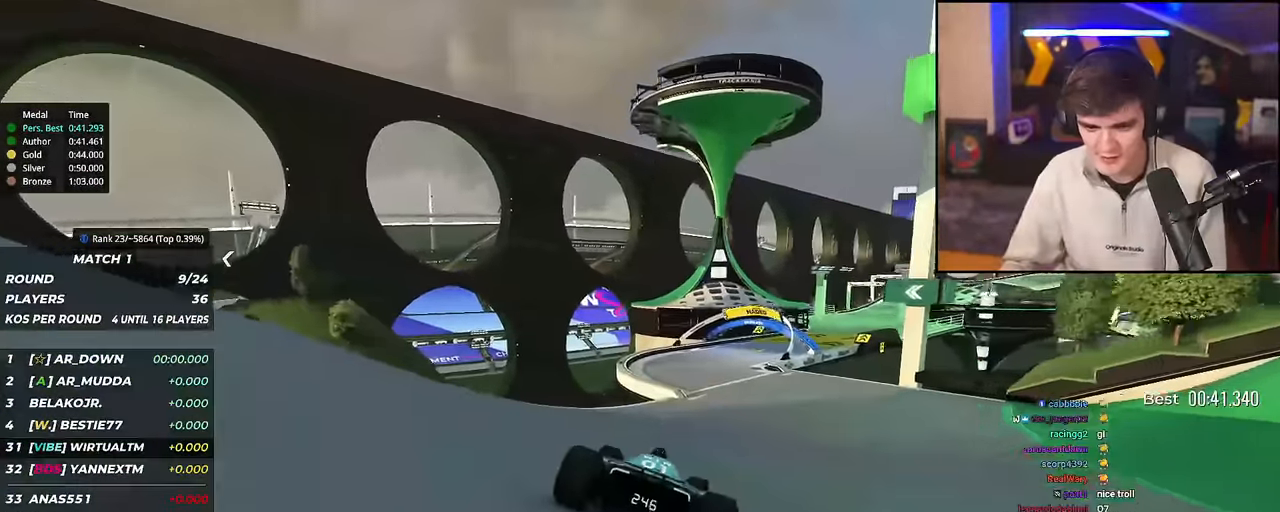
{"keys": ["right", "up"], "events": [[17, "right", "up"], [434, "right", "down"]]}
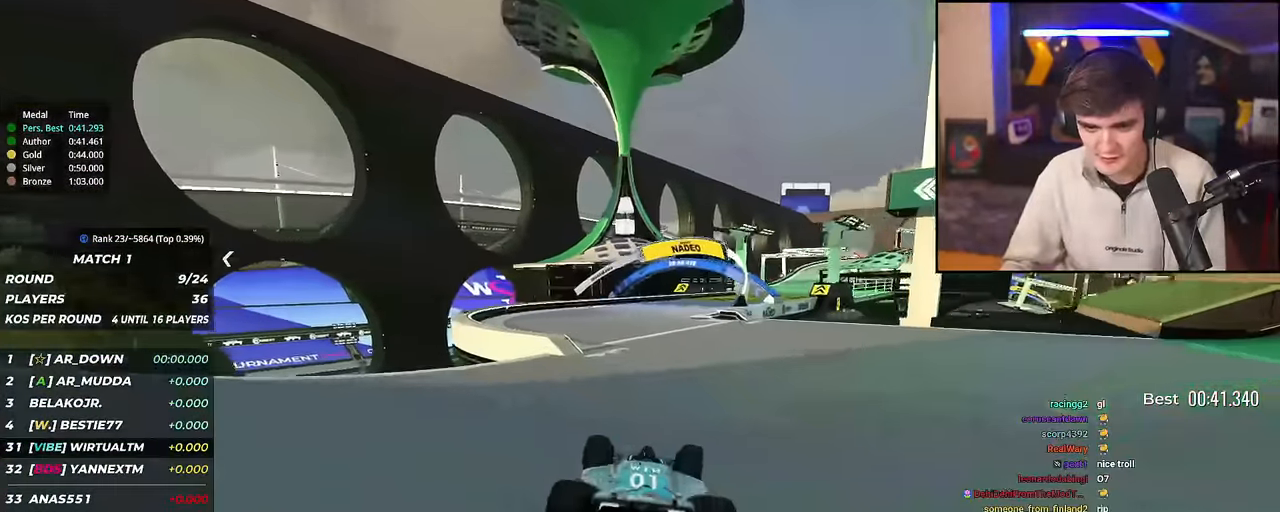
{"keys": ["right", "up"], "events": [[33, "right", "up"], [267, "right", "down"]]}
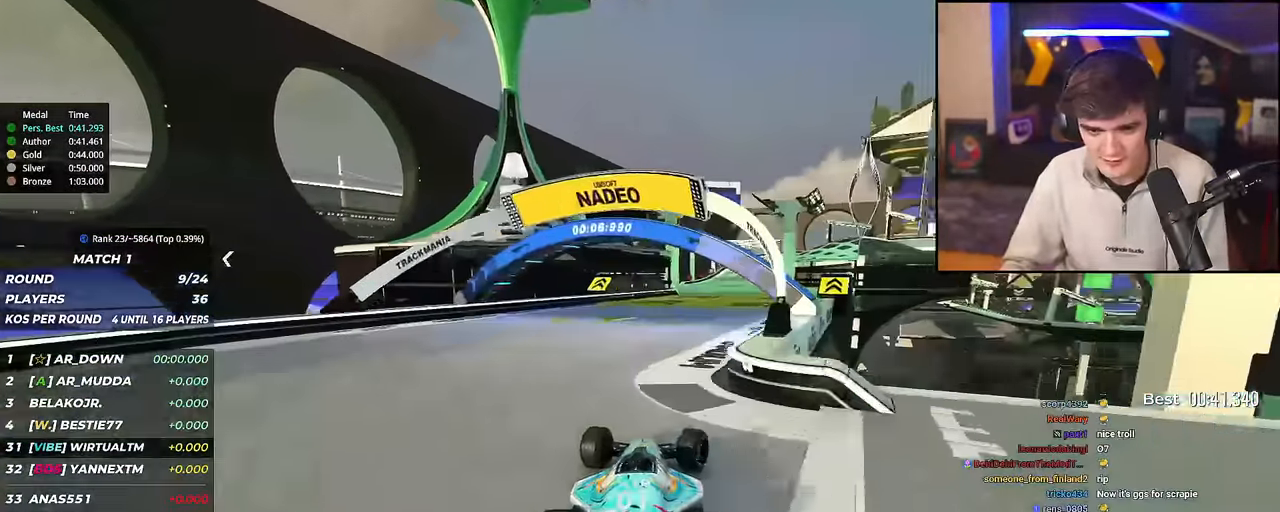
{"keys": ["up"], "events": [[50, "right", "up"], [234, "left", "down"], [334, "left", "up"]]}
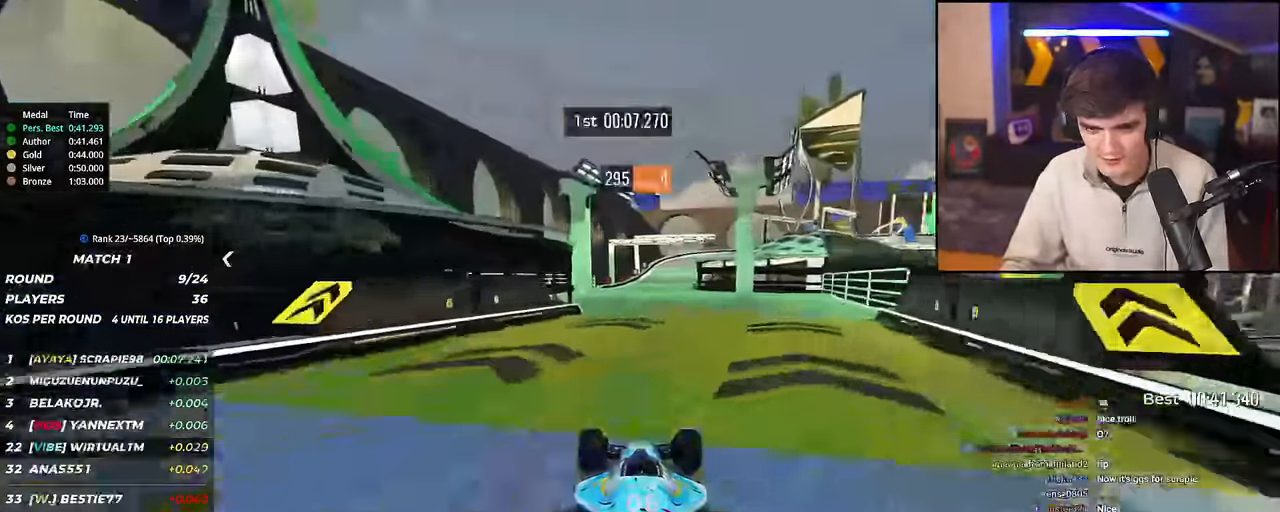
{"keys": ["up"], "events": [[150, "left", "down"], [300, "left", "up"]]}
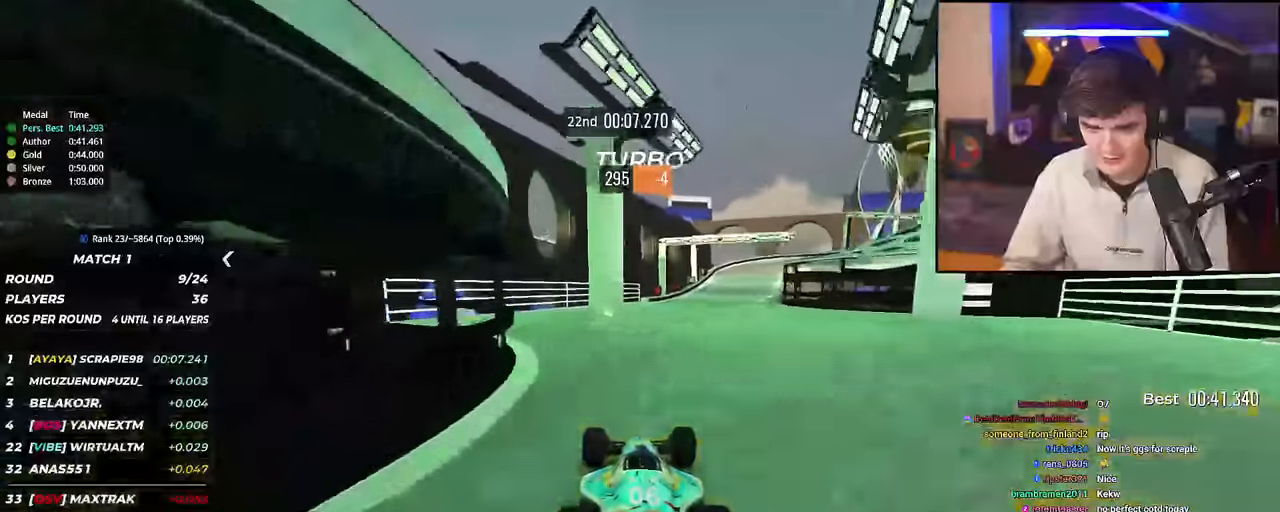
{"keys": ["right", "up"], "events": [[83, "right", "down"]]}
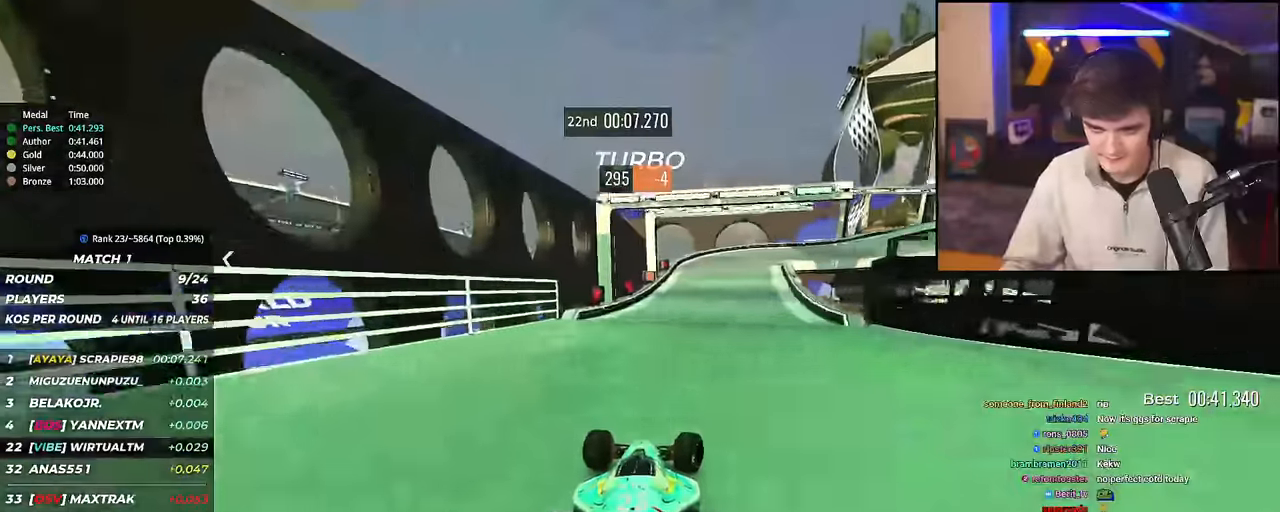
{"keys": ["brake", "right", "up"], "events": [[84, "brake", "down"]]}
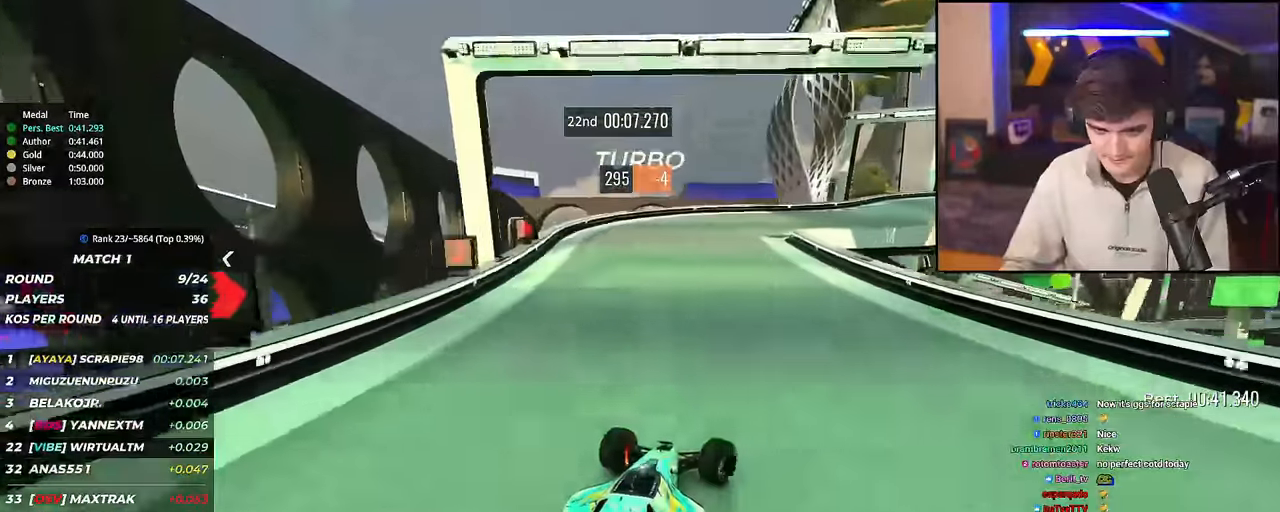
{"keys": ["brake", "right", "up"], "events": [[16, "brake", "up"], [483, "brake", "down"]]}
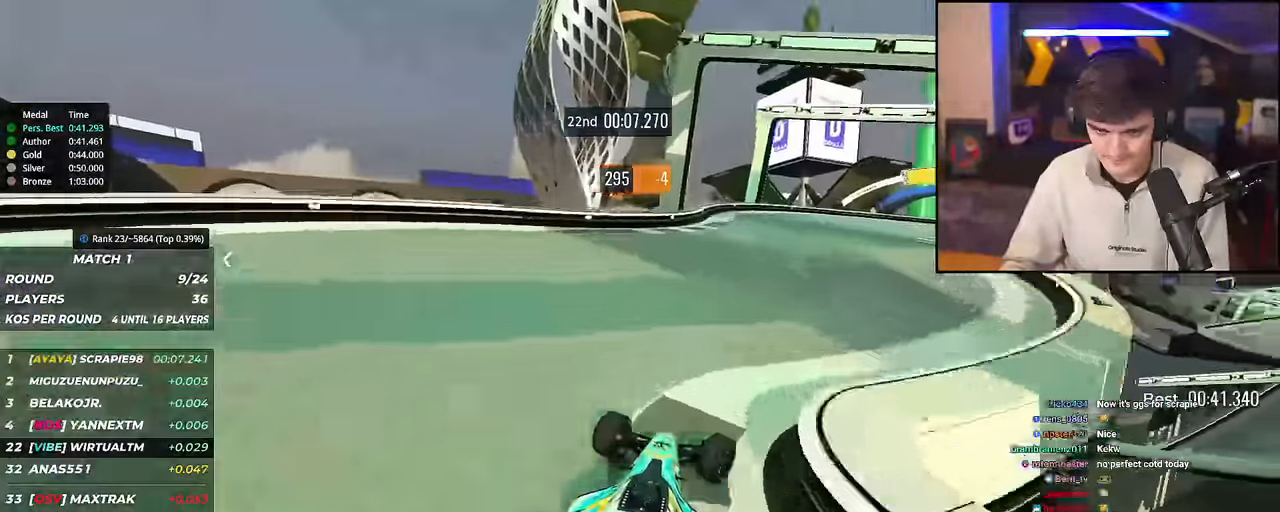
{"keys": ["right", "up"], "events": [[17, "brake", "up"], [451, "right", "up"], [501, "right", "down"]]}
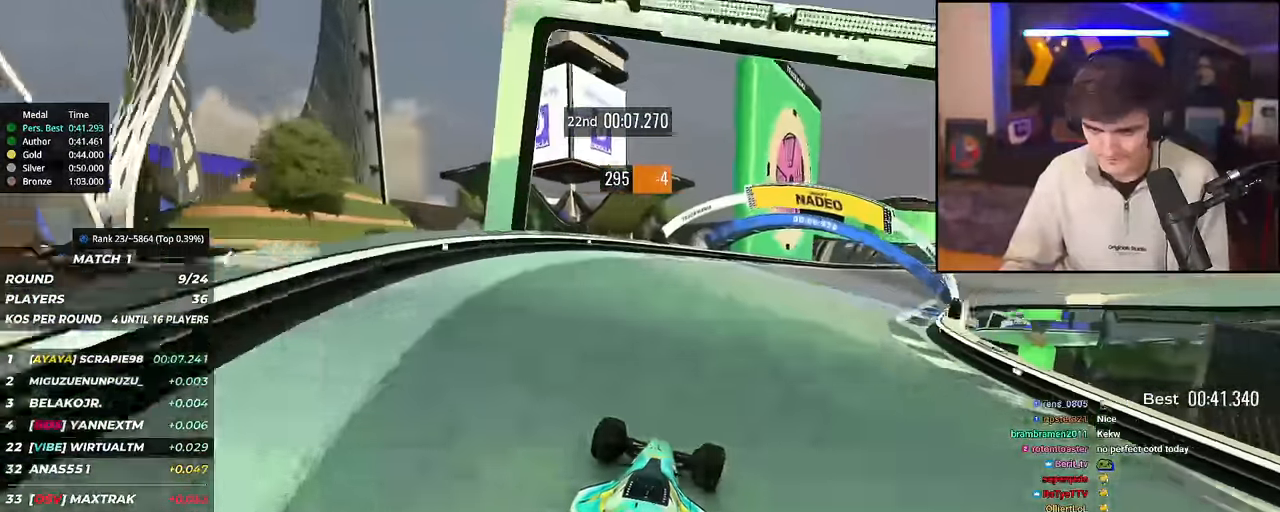
{"keys": ["right", "up"], "events": []}
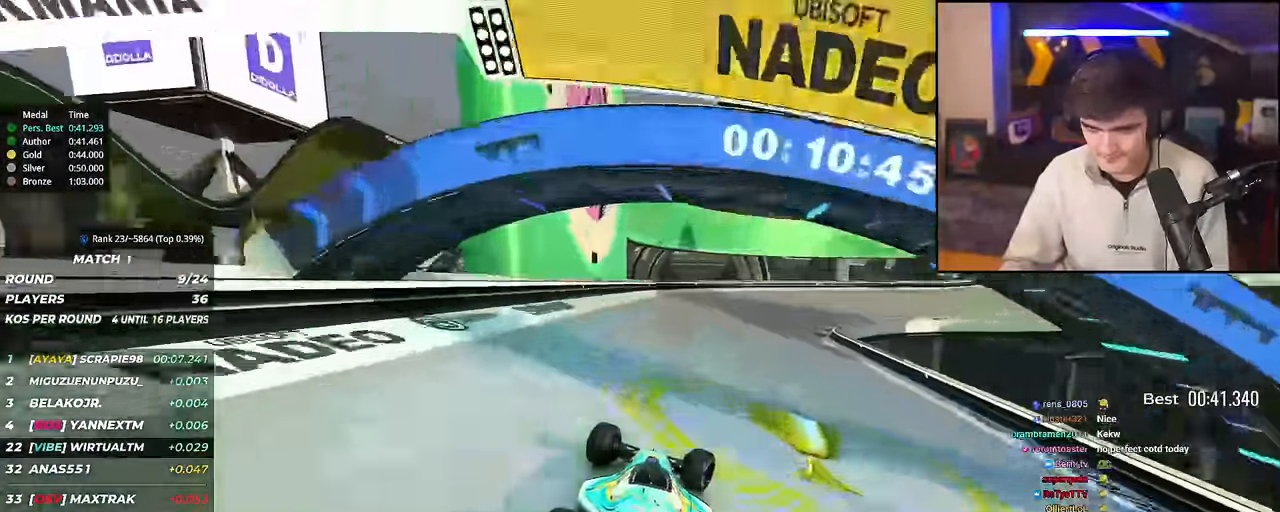
{"keys": ["right", "up"], "events": []}
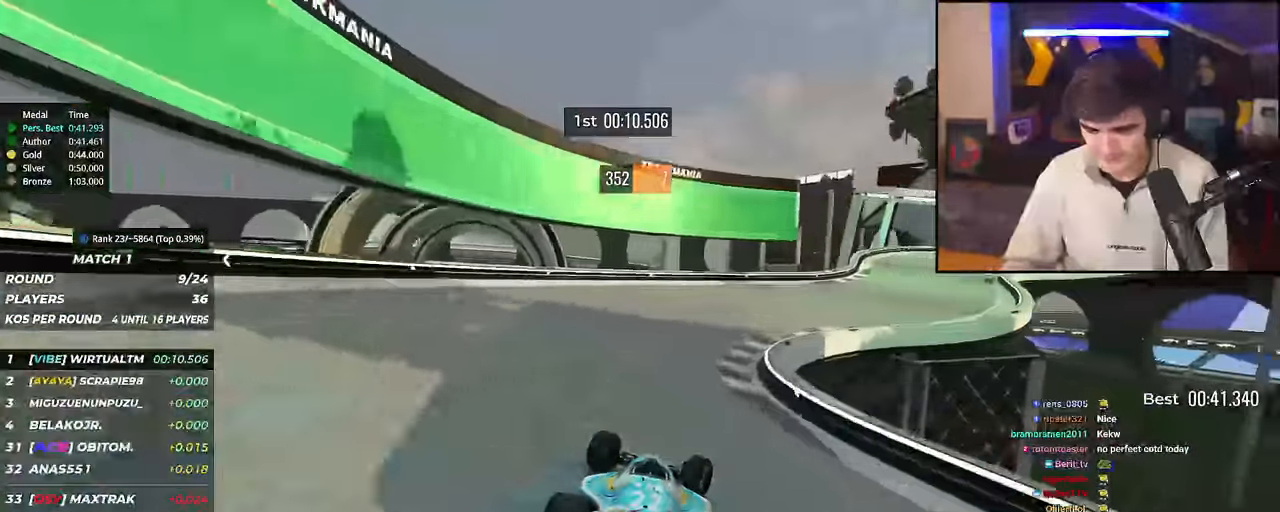
{"keys": ["right", "up"], "events": []}
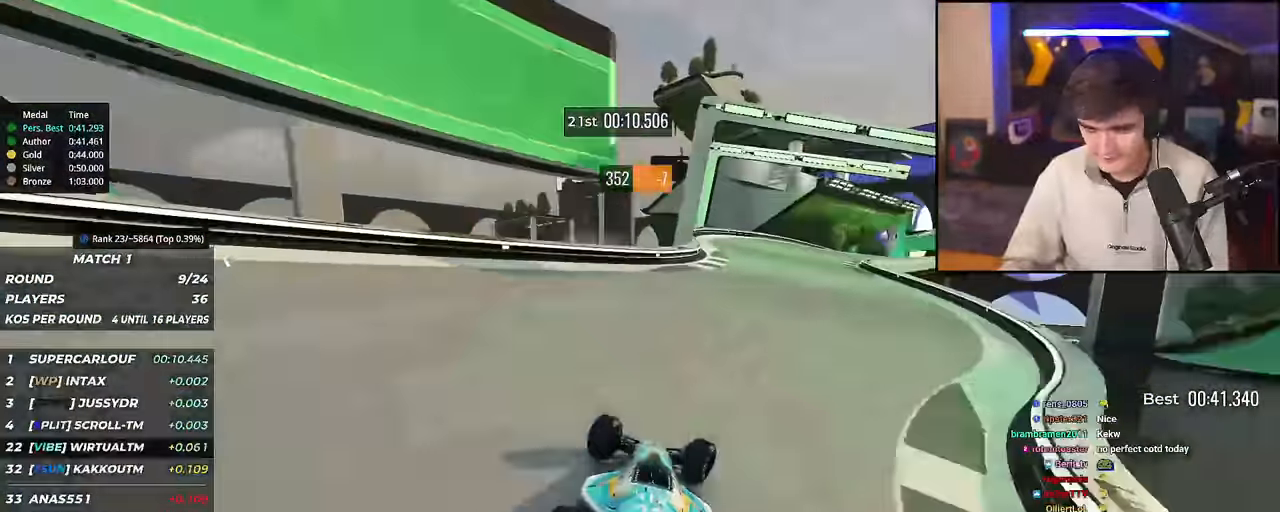
{"keys": ["right", "up"], "events": [[334, "right", "up"], [417, "right", "down"]]}
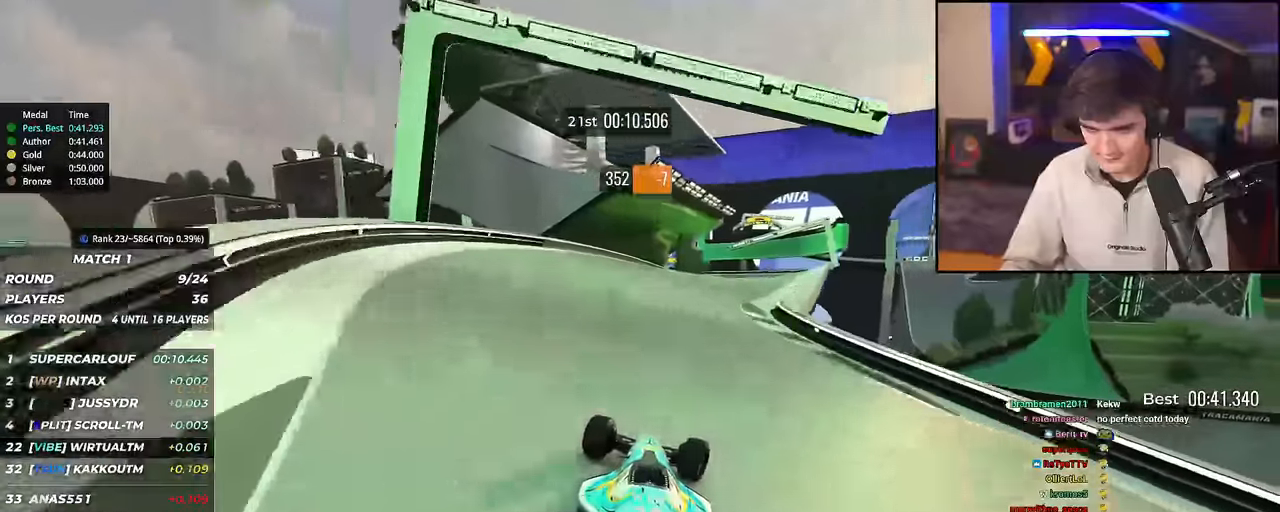
{"keys": ["up"], "events": [[150, "right", "up"], [200, "right", "down"], [483, "right", "up"]]}
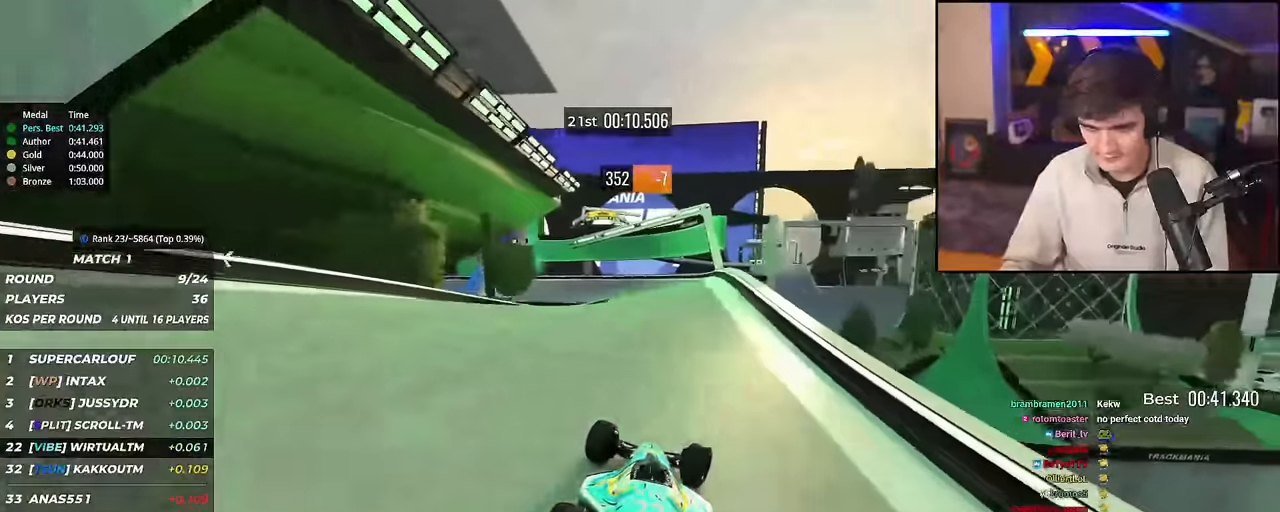
{"keys": ["brake", "left", "up"], "events": [[84, "left", "down"], [401, "brake", "down"]]}
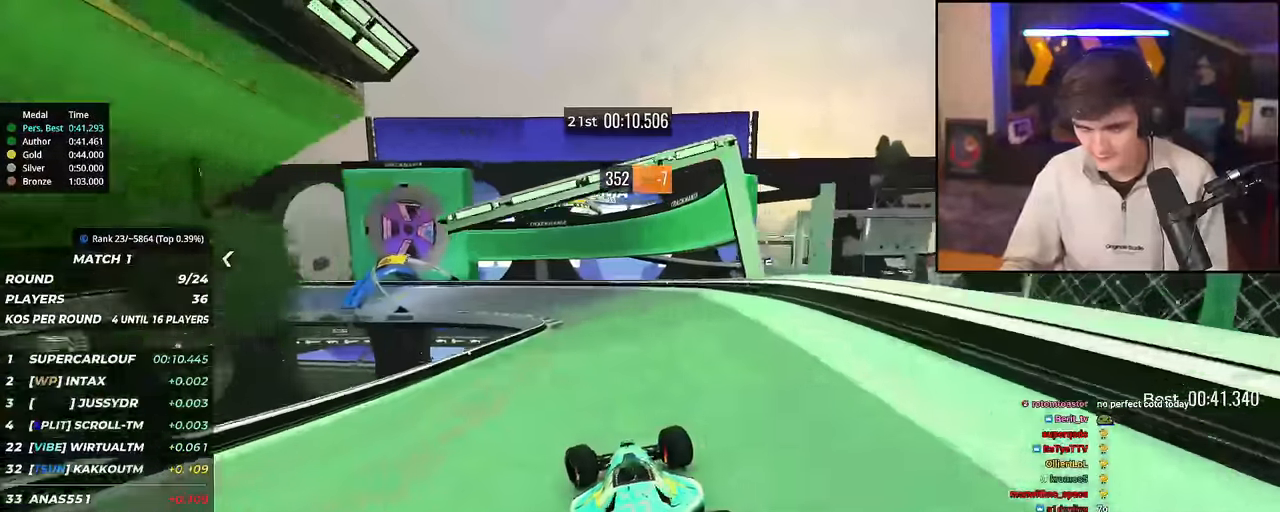
{"keys": ["brake", "left", "up"], "events": []}
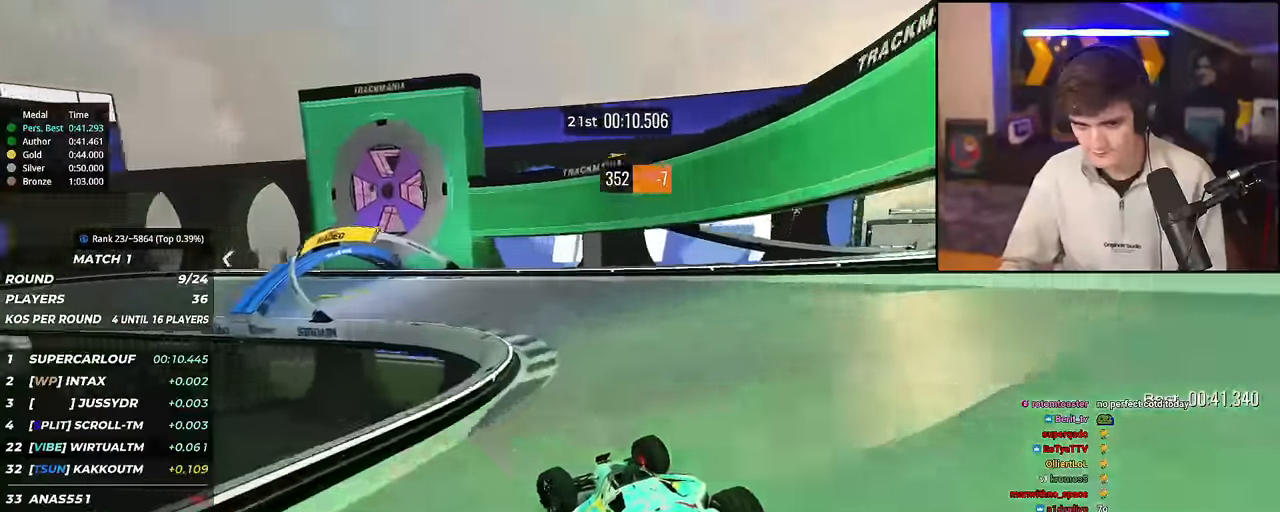
{"keys": ["left", "up"], "events": [[17, "brake", "up"], [351, "up", "up"], [384, "up", "down"]]}
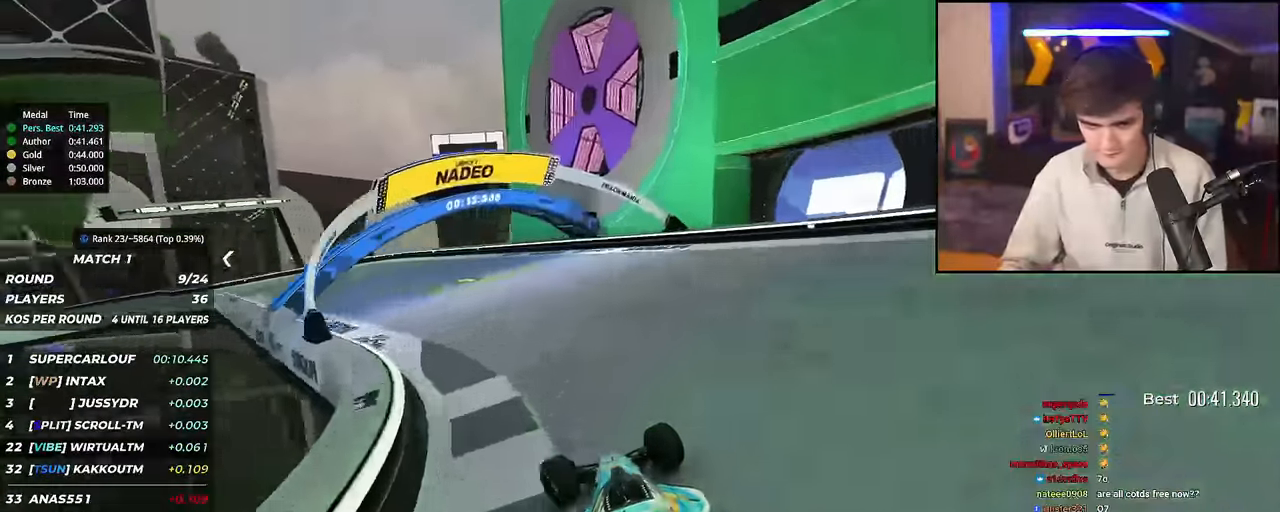
{"keys": ["left", "up"], "events": []}
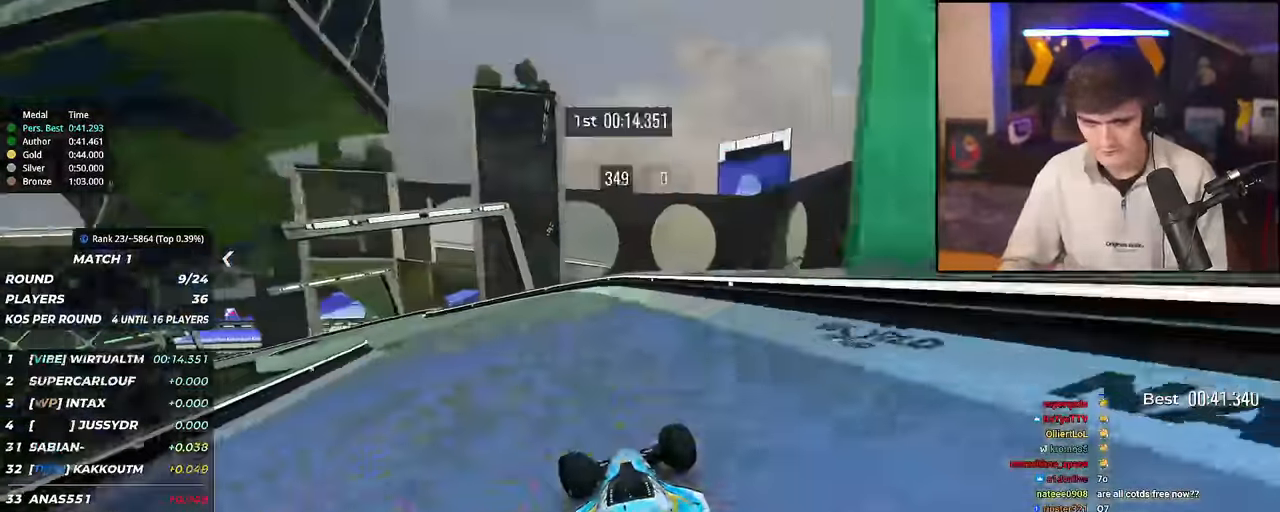
{"keys": ["left", "up"], "events": []}